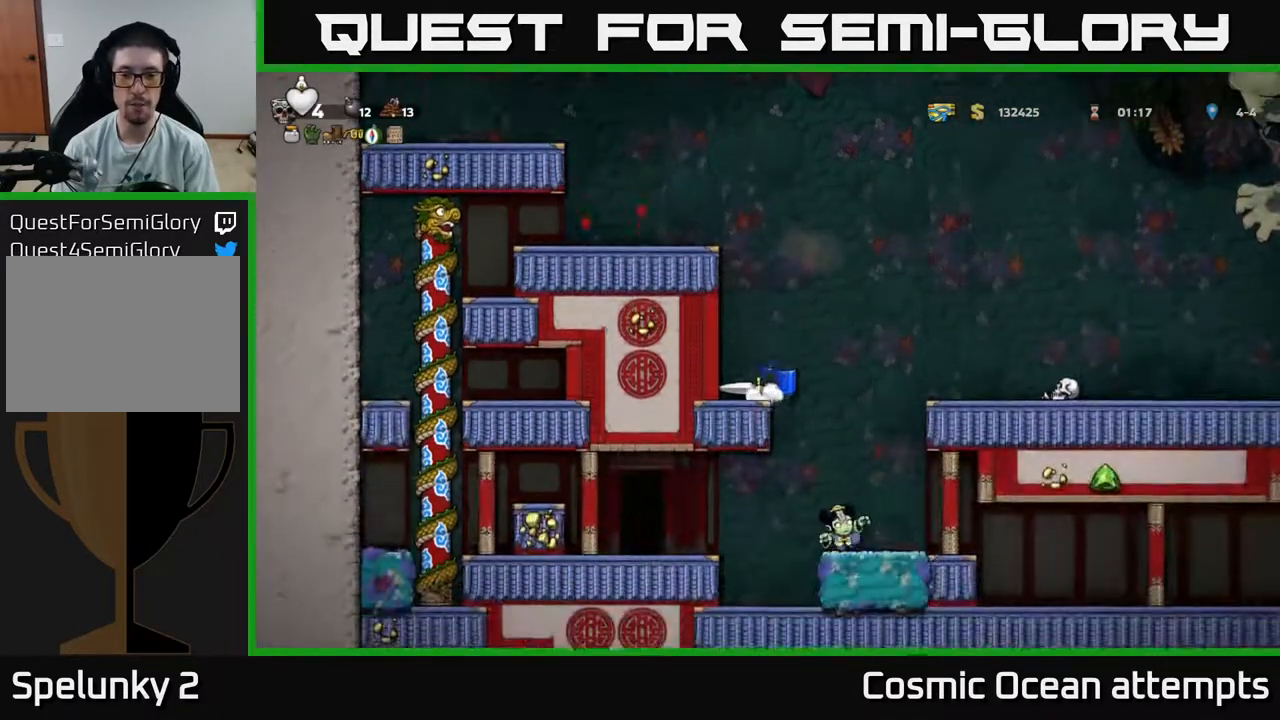
Gameplay with a controller (Xbox layout); each line is a JSON object with the inputs held at the frame after it. "events" lists button and stick changes between this image and that frame as [ms after this image, input, new state], when the widget could be followed in between. Not read: left_stick.
{"buttons": [], "right_stick": "center", "events": [[50, "A", "down"], [67, "DPAD_RIGHT", "down"], [117, "A", "up"], [233, "DPAD_RIGHT", "up"]]}
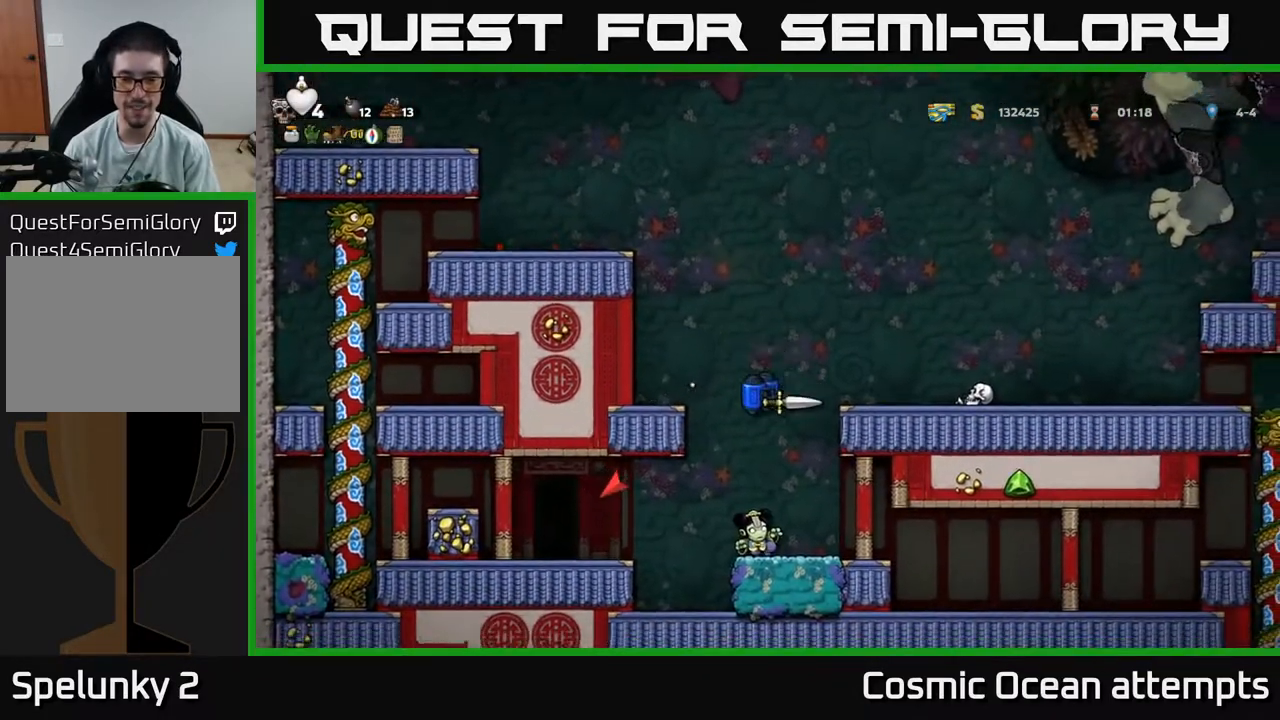
{"buttons": ["A"], "right_stick": "center", "events": [[400, "A", "down"]]}
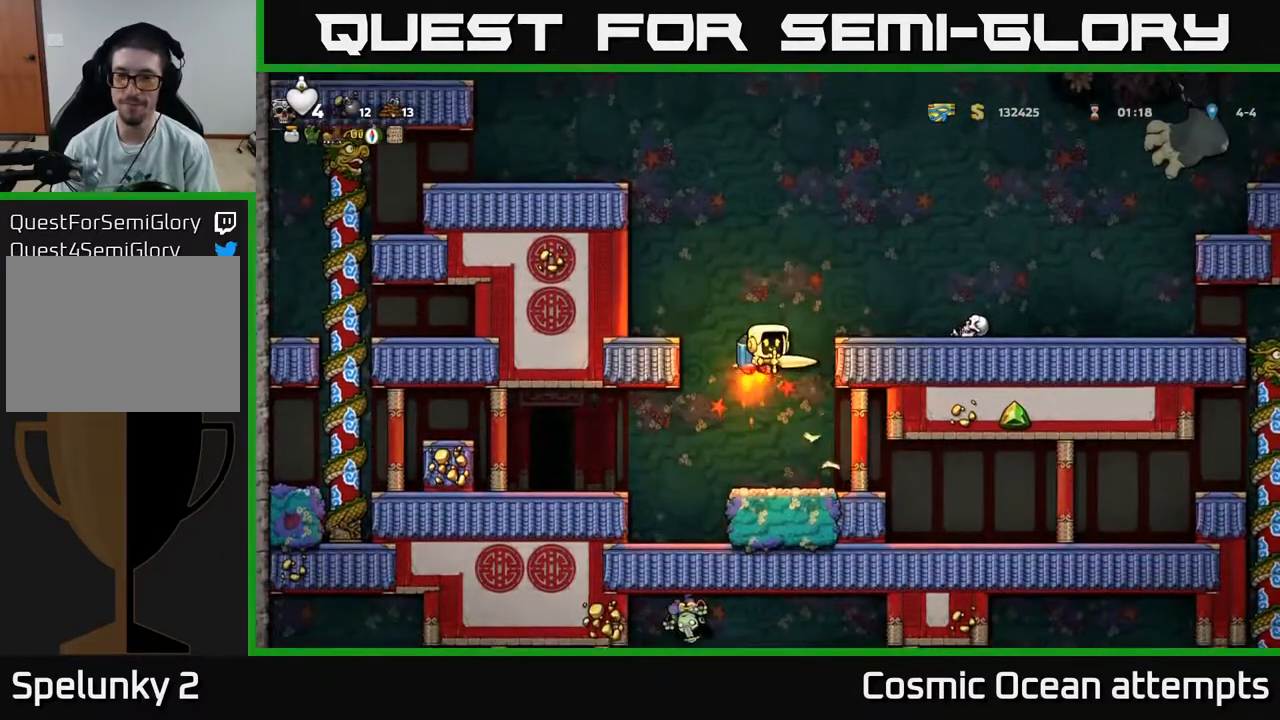
{"buttons": [], "right_stick": "center", "events": [[50, "A", "up"], [100, "A", "down"], [100, "DPAD_RIGHT", "down"], [217, "A", "up"], [300, "X", "down"], [400, "X", "up"], [483, "DPAD_RIGHT", "up"]]}
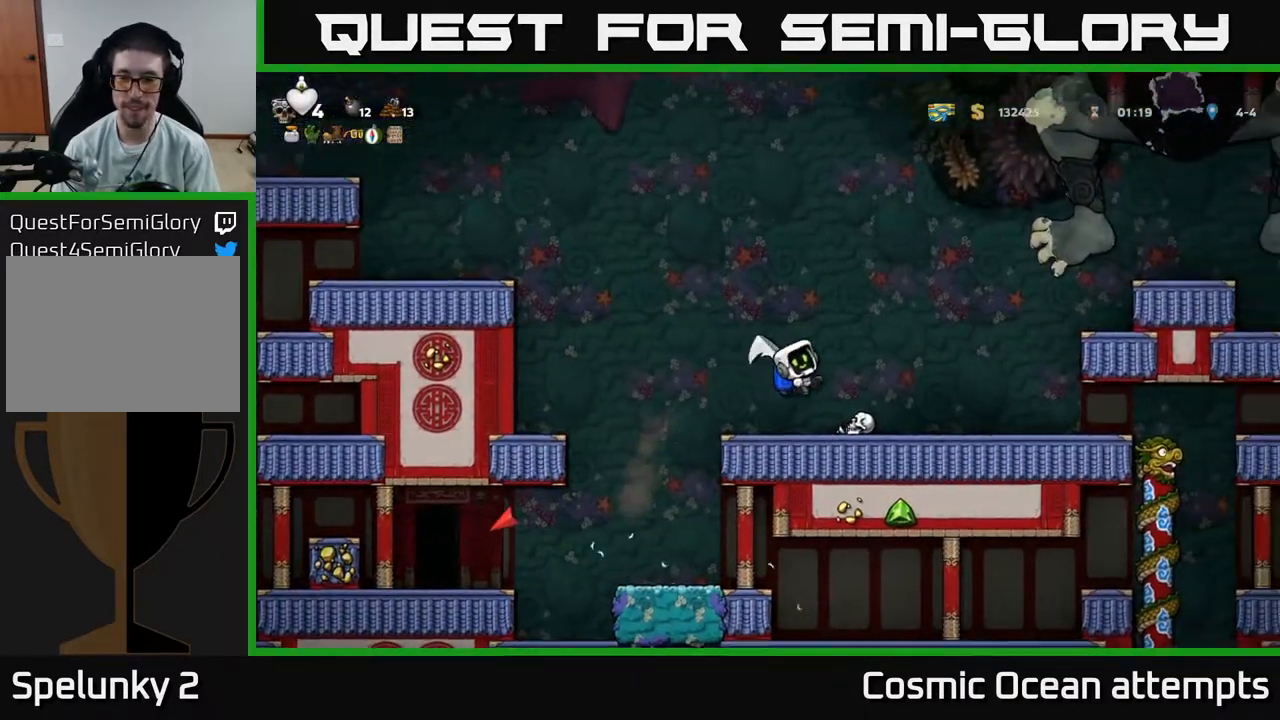
{"buttons": [], "right_stick": "center", "events": [[50, "DPAD_LEFT", "down"], [500, "DPAD_LEFT", "up"]]}
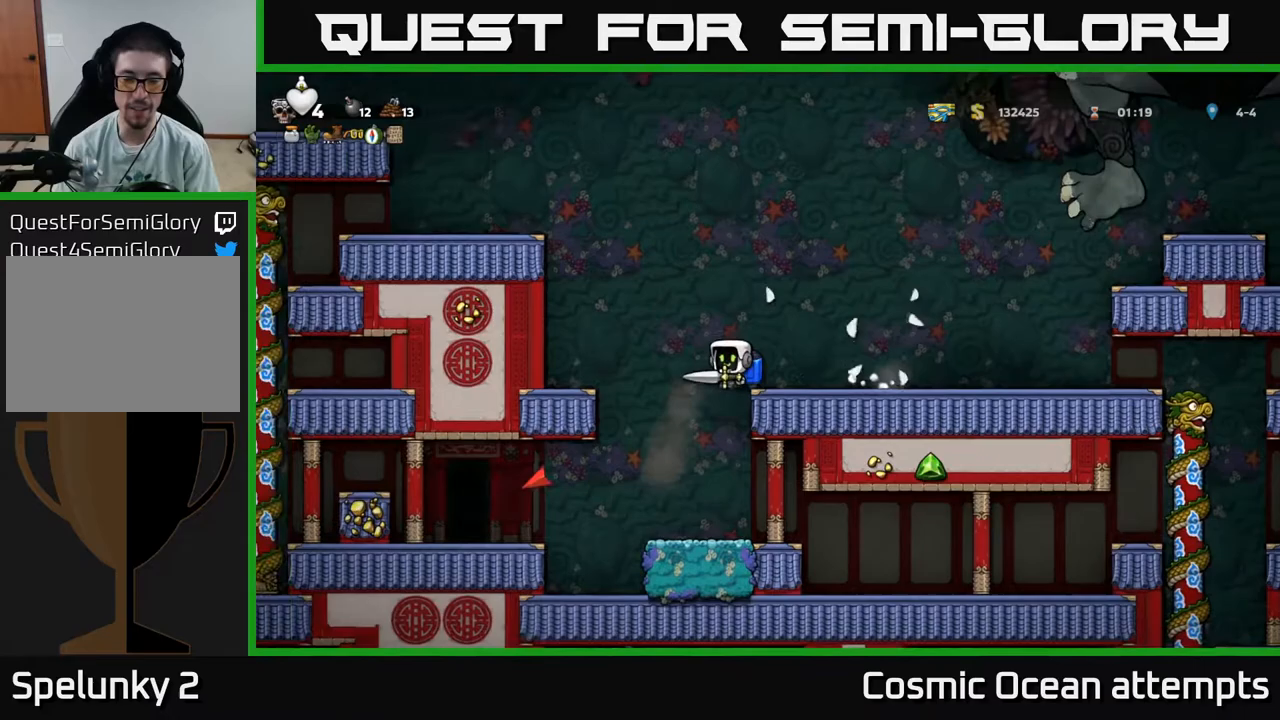
{"buttons": [], "right_stick": "center", "events": []}
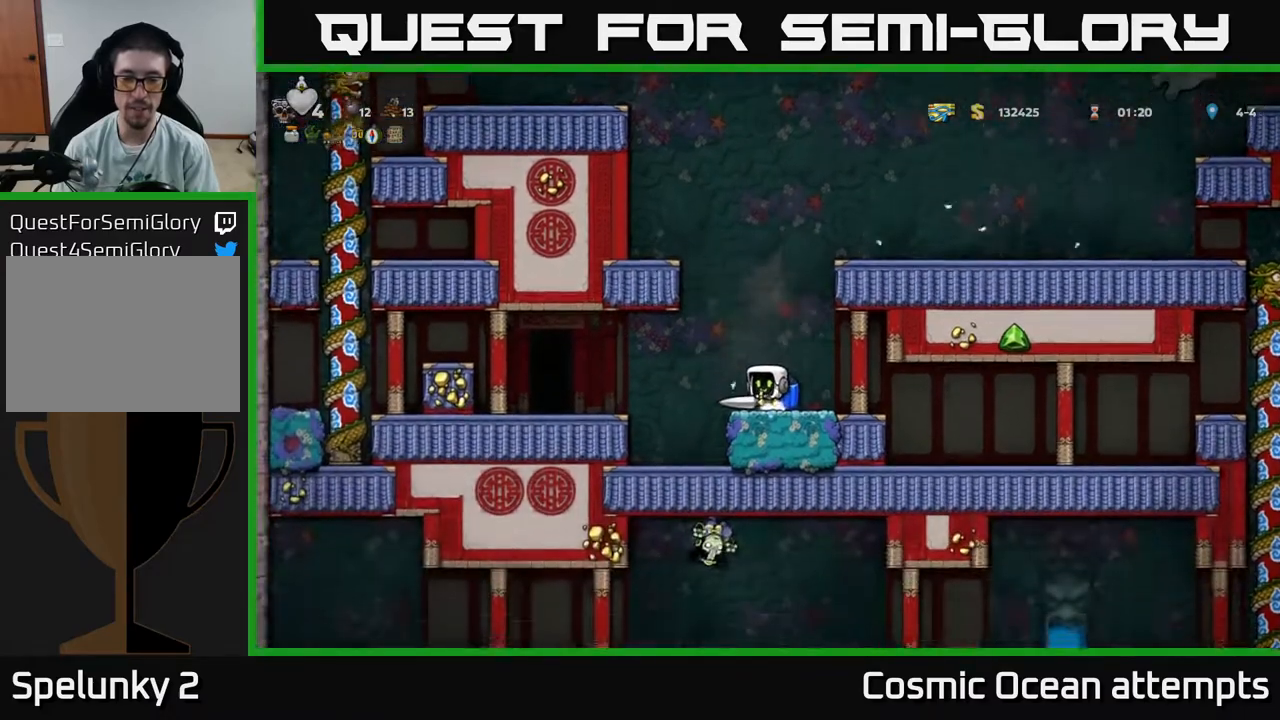
{"buttons": ["DPAD_DOWN"], "right_stick": "center", "events": [[183, "DPAD_DOWN", "down"]]}
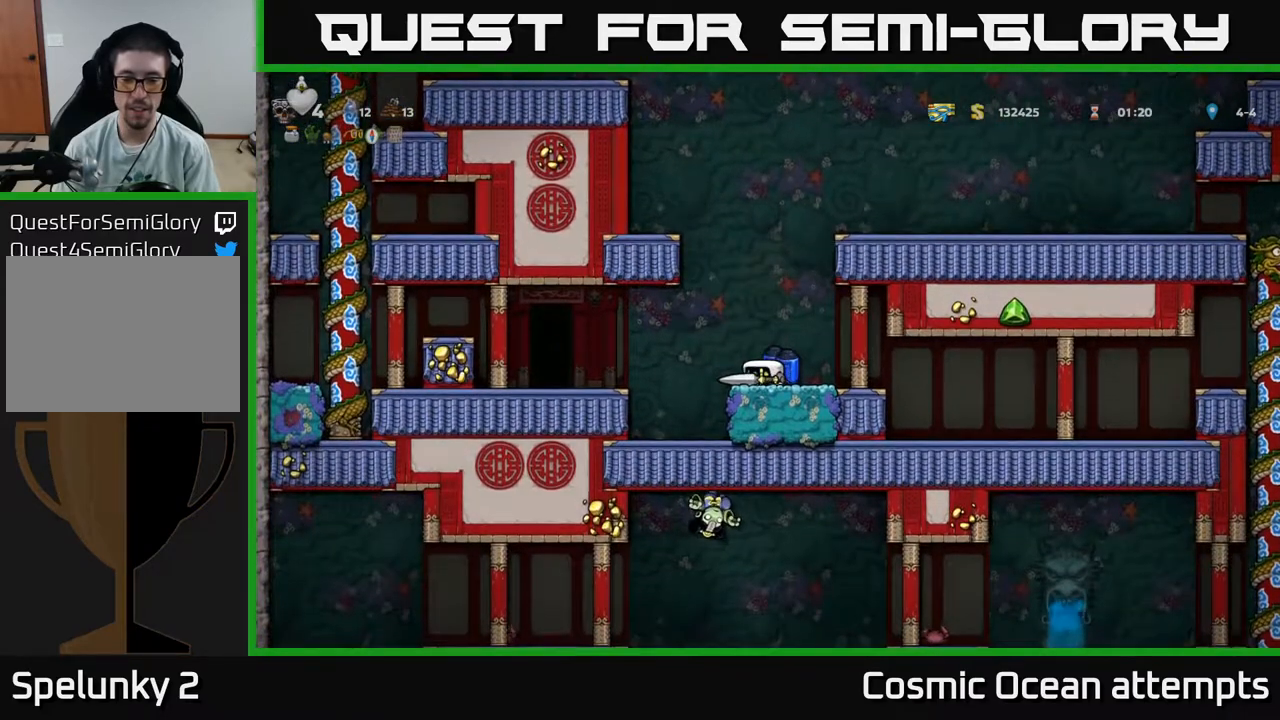
{"buttons": ["DPAD_DOWN"], "right_stick": "center", "events": []}
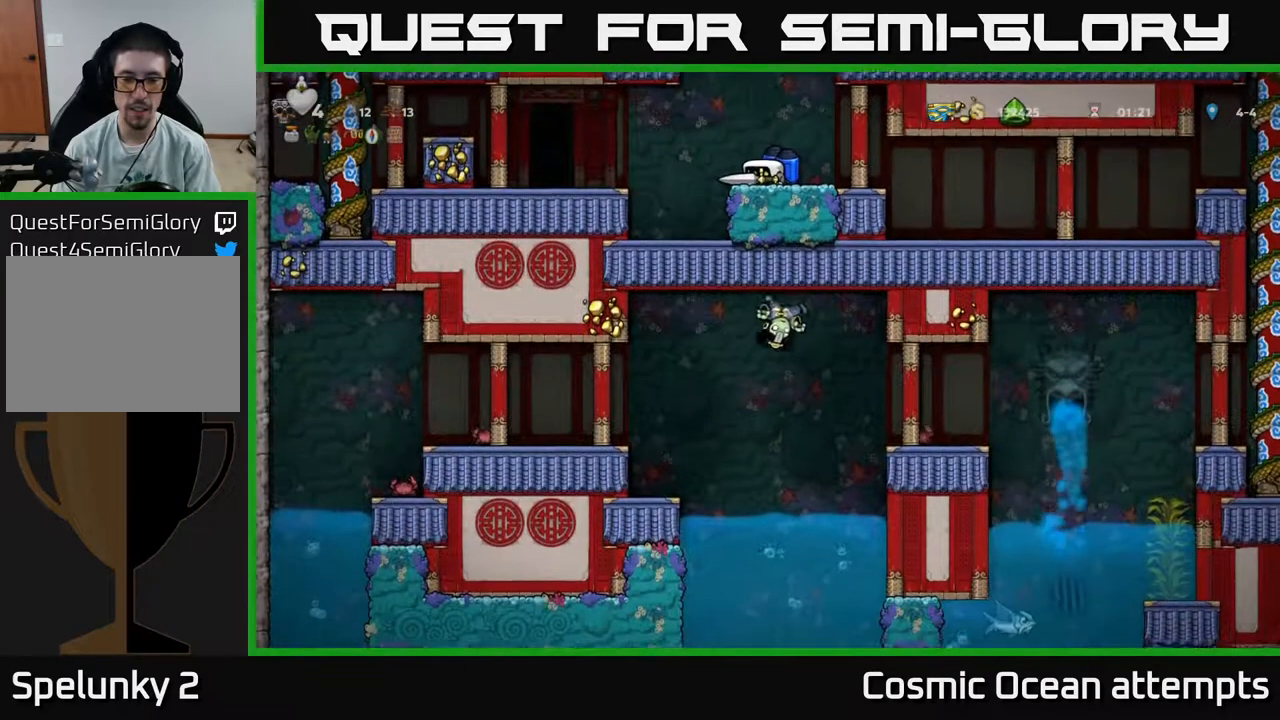
{"buttons": [], "right_stick": "center", "events": [[250, "DPAD_DOWN", "up"], [350, "A", "down"], [350, "DPAD_LEFT", "down"], [417, "A", "up"], [483, "DPAD_LEFT", "up"]]}
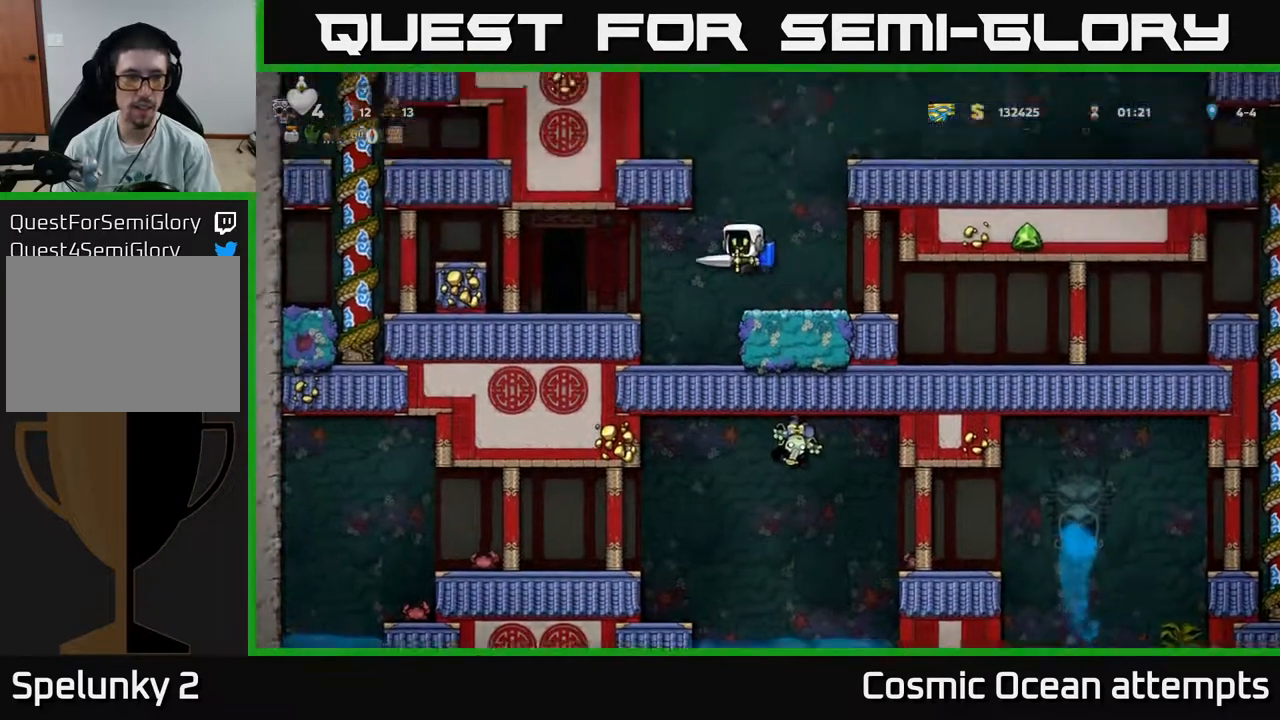
{"buttons": ["DPAD_RIGHT"], "right_stick": "center", "events": [[50, "DPAD_RIGHT", "down"], [233, "A", "down"], [317, "A", "up"]]}
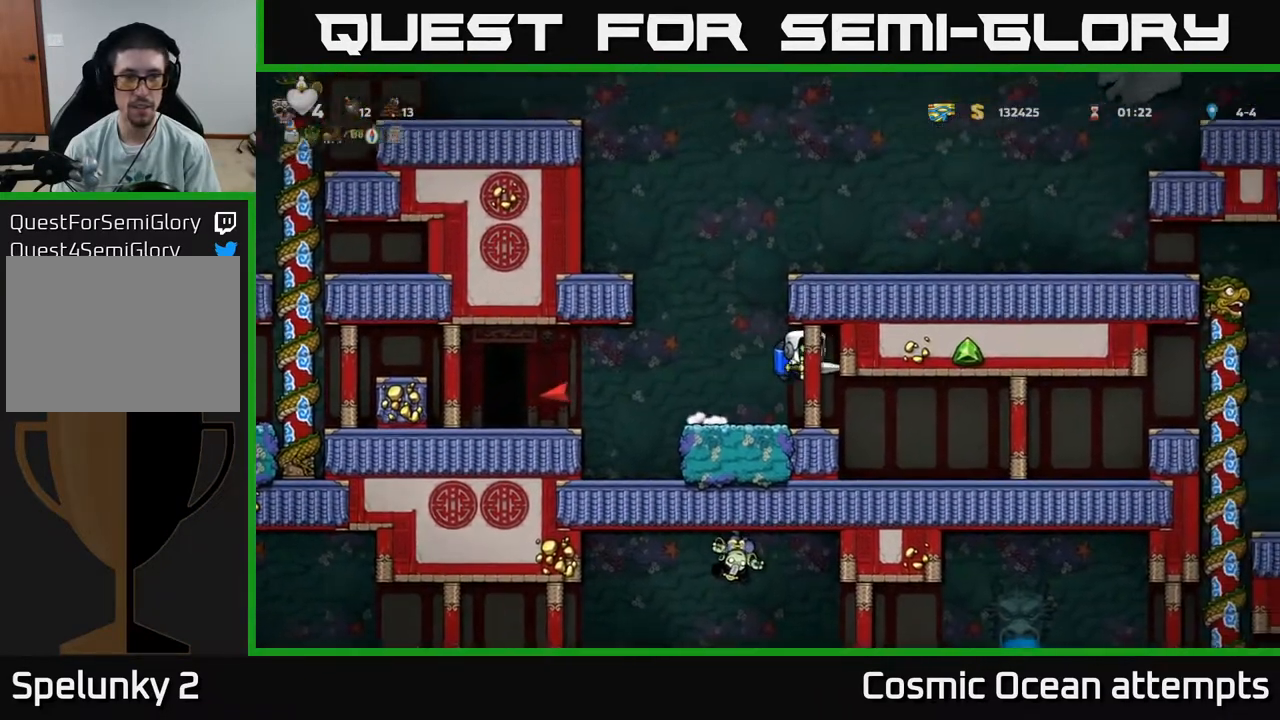
{"buttons": [], "right_stick": "center", "events": [[117, "DPAD_RIGHT", "up"], [283, "DPAD_RIGHT", "down"], [467, "DPAD_RIGHT", "up"]]}
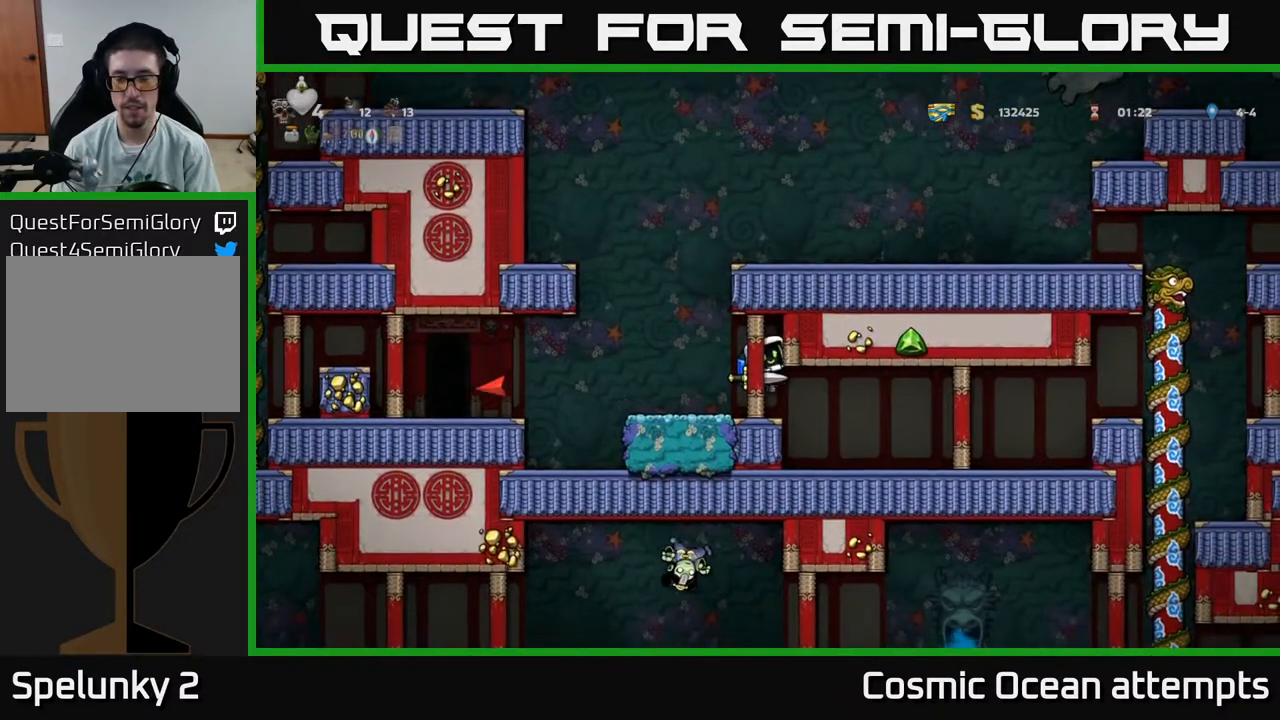
{"buttons": ["DPAD_RIGHT"], "right_stick": "center", "events": [[117, "DPAD_RIGHT", "down"], [200, "DPAD_RIGHT", "up"], [283, "DPAD_RIGHT", "down"]]}
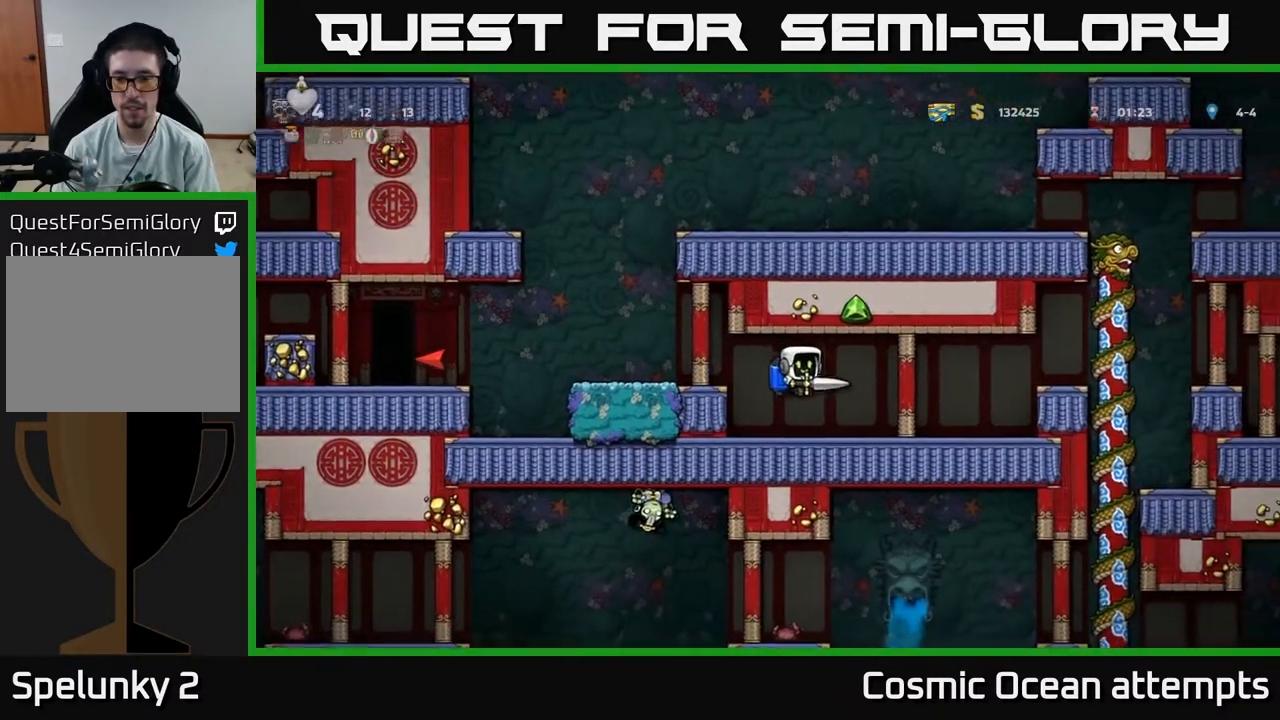
{"buttons": ["DPAD_RIGHT"], "right_stick": "center", "events": [[283, "A", "down"], [433, "A", "up"]]}
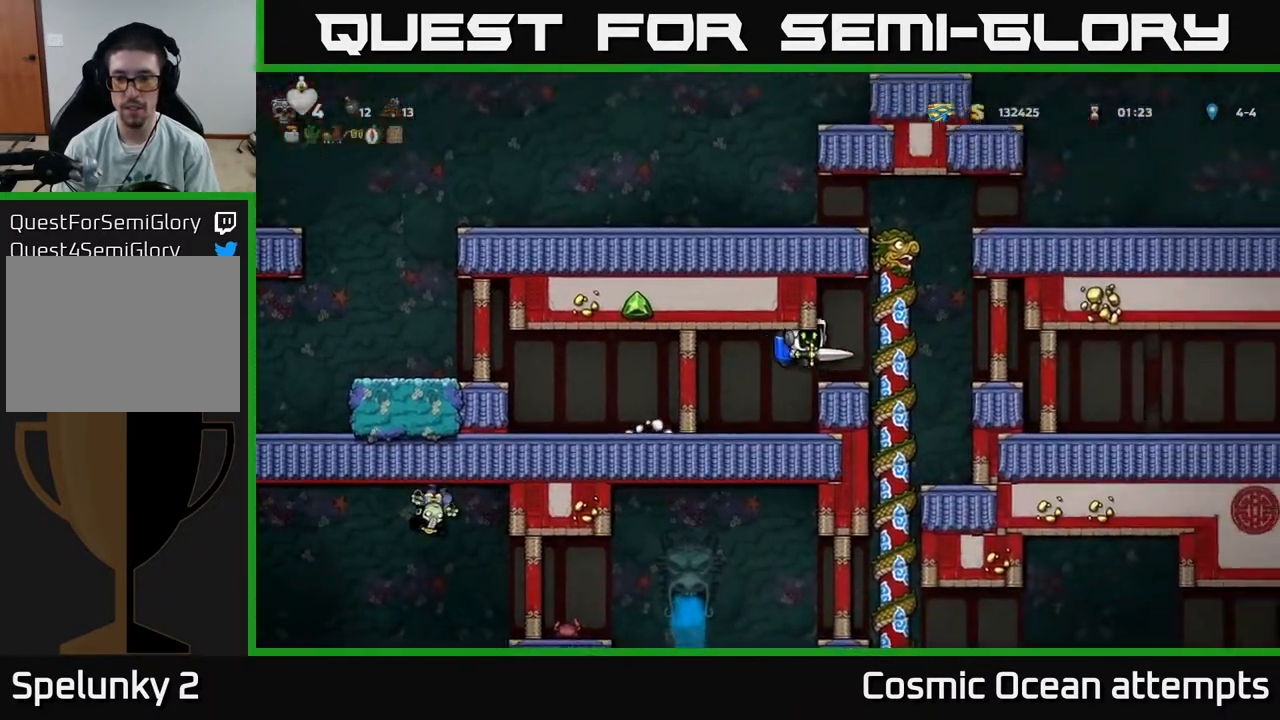
{"buttons": [], "right_stick": "center", "events": [[100, "DPAD_RIGHT", "up"], [100, "DPAD_UP", "down"], [233, "DPAD_UP", "up"], [267, "DPAD_DOWN", "down"], [317, "A", "down"], [433, "A", "up"], [433, "DPAD_DOWN", "up"]]}
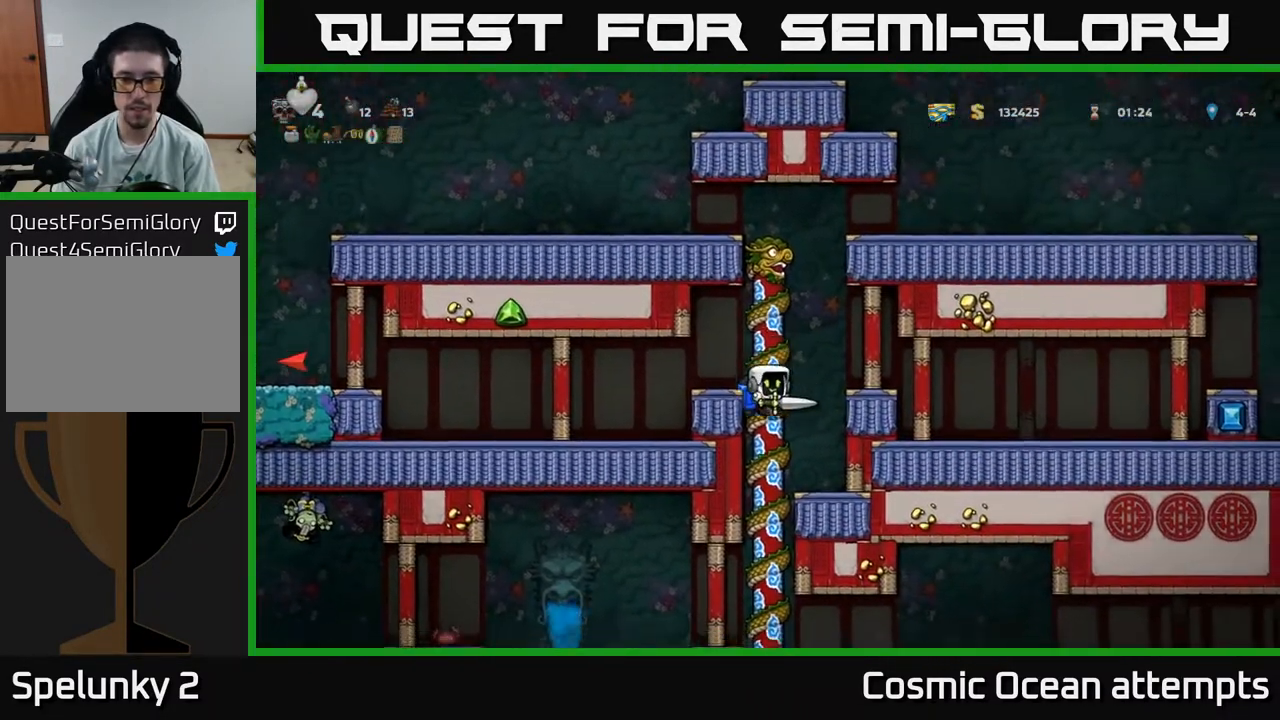
{"buttons": [], "right_stick": "center", "events": [[233, "DPAD_UP", "down"], [367, "A", "down"], [367, "DPAD_UP", "up"], [450, "A", "up"]]}
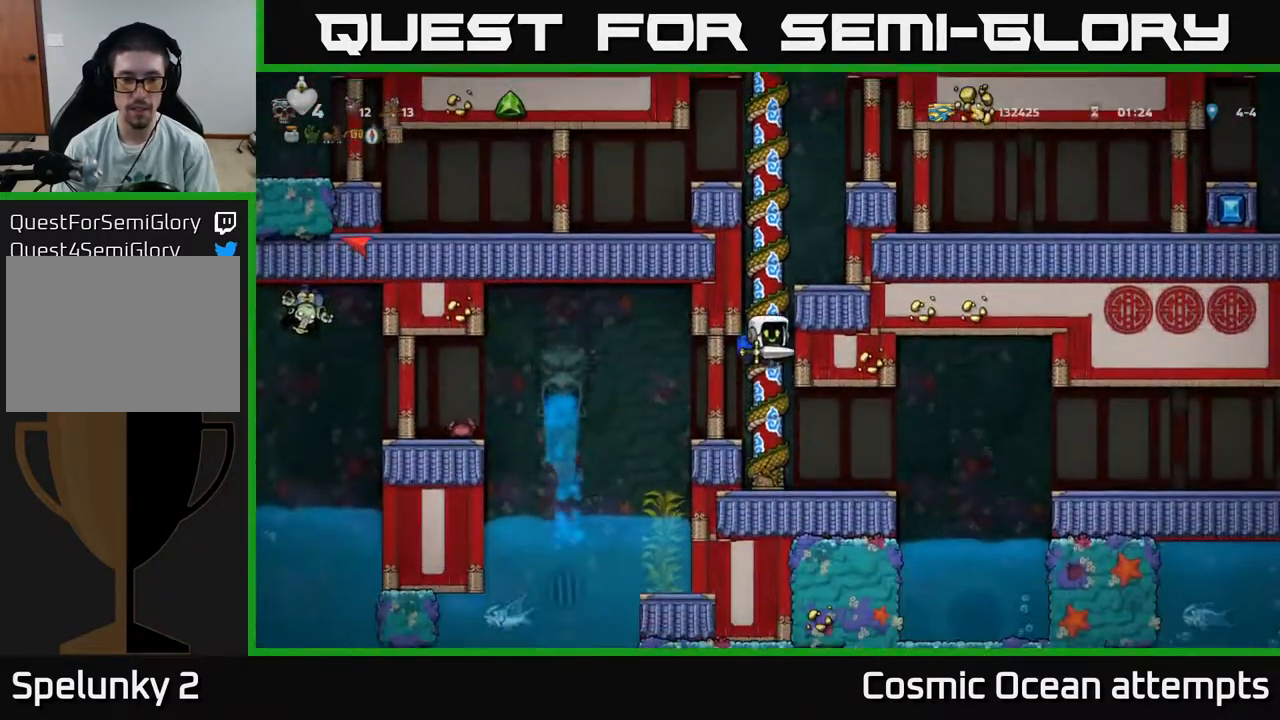
{"buttons": ["DPAD_LEFT"], "right_stick": "center", "events": [[117, "DPAD_LEFT", "down"], [217, "DPAD_LEFT", "up"], [483, "DPAD_LEFT", "down"]]}
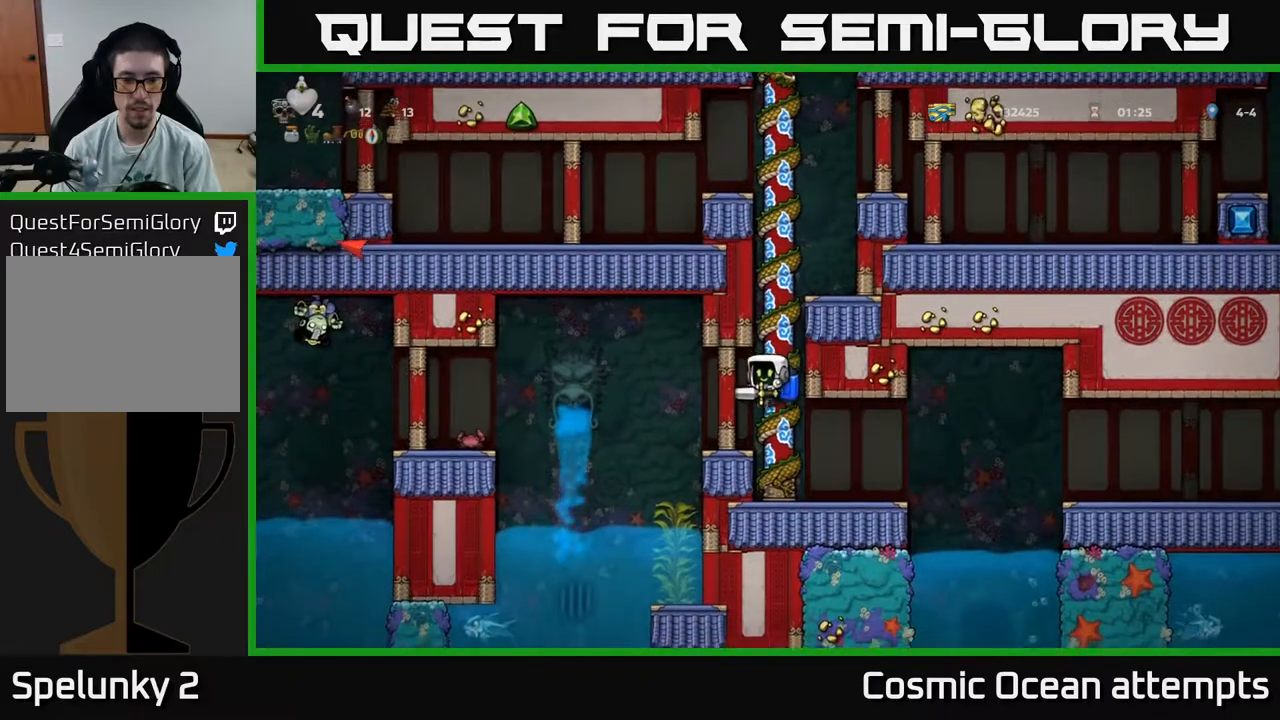
{"buttons": ["A", "DPAD_LEFT"], "right_stick": "center", "events": [[83, "DPAD_LEFT", "up"], [467, "A", "down"], [467, "DPAD_LEFT", "down"]]}
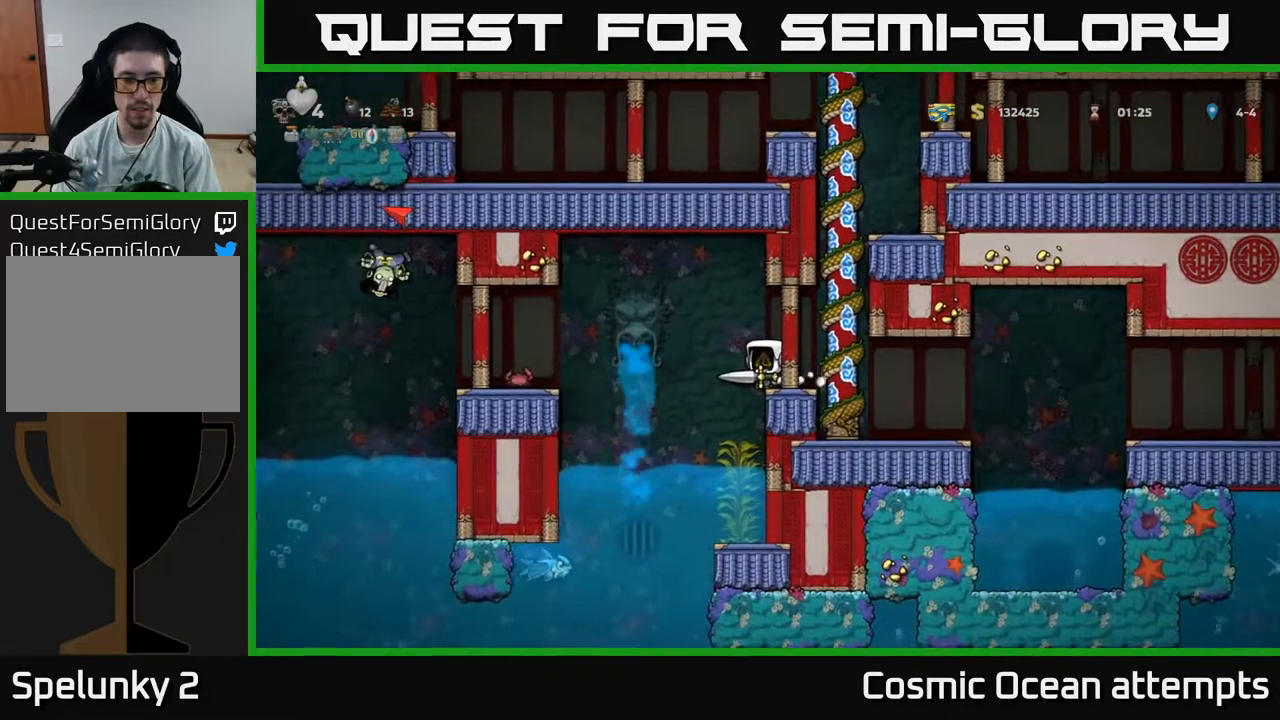
{"buttons": [], "right_stick": "center", "events": [[150, "A", "up"], [333, "X", "down"], [483, "DPAD_LEFT", "up"], [483, "X", "up"]]}
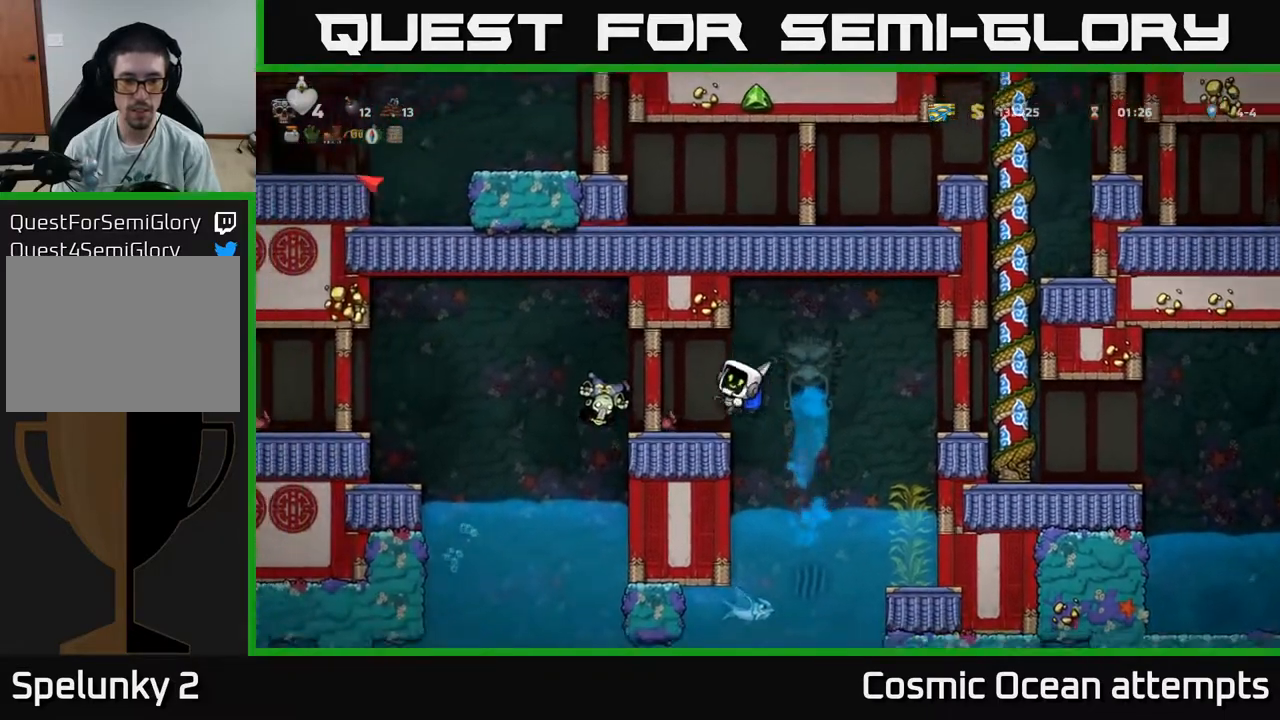
{"buttons": [], "right_stick": "center", "events": []}
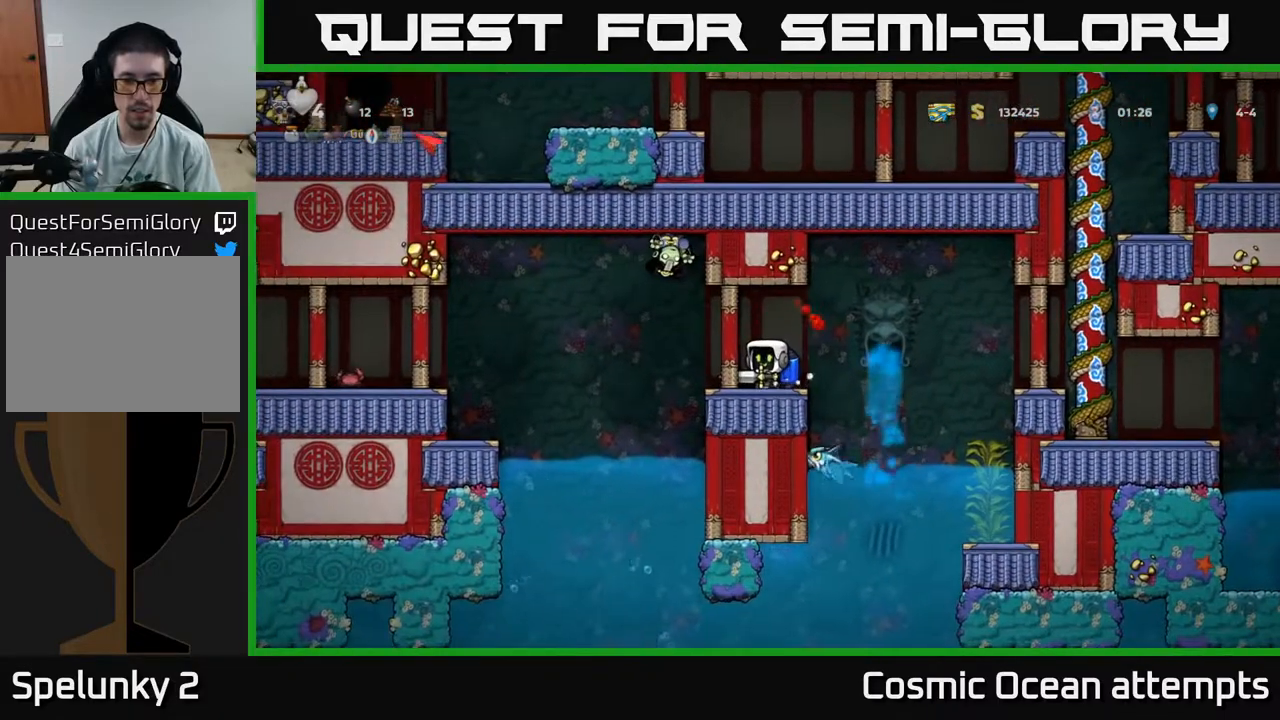
{"buttons": [], "right_stick": "center", "events": [[67, "DPAD_RIGHT", "down"], [350, "A", "down"], [350, "DPAD_RIGHT", "up"], [483, "A", "up"]]}
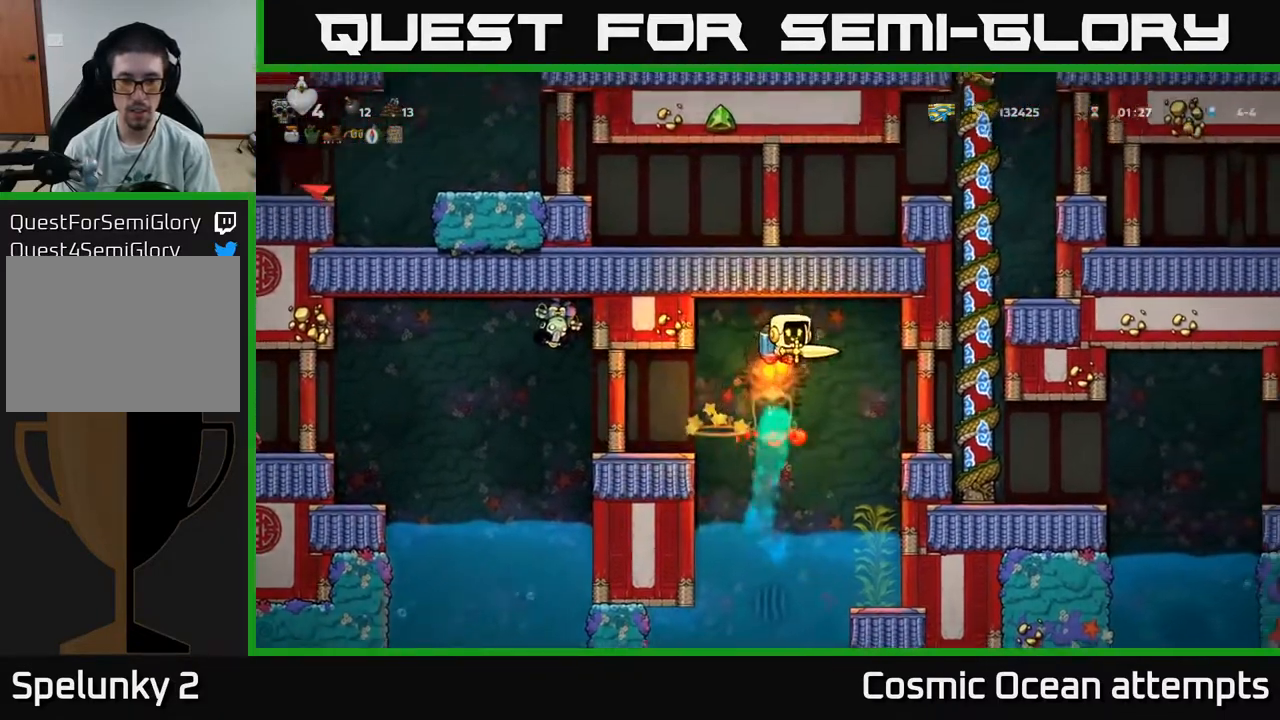
{"buttons": ["DPAD_RIGHT"], "right_stick": "center", "events": [[400, "DPAD_RIGHT", "down"]]}
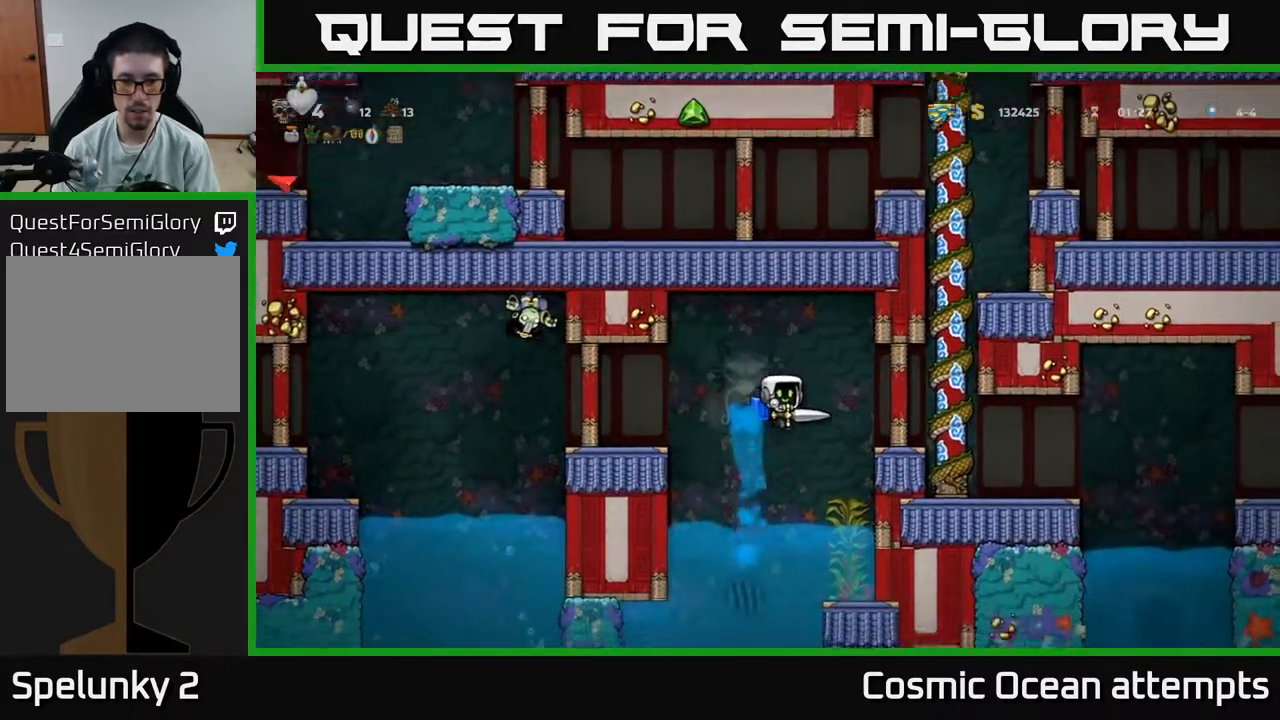
{"buttons": [], "right_stick": "center", "events": [[83, "DPAD_RIGHT", "up"]]}
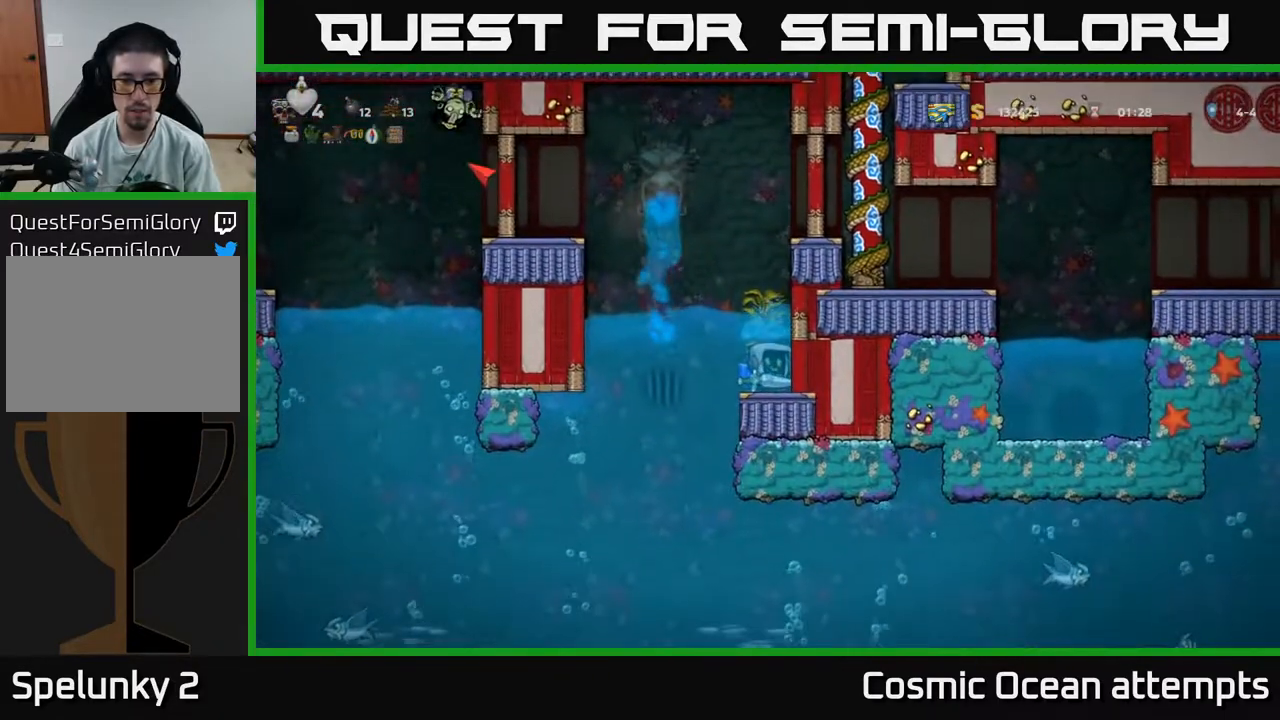
{"buttons": ["A", "DPAD_LEFT"], "right_stick": "center", "events": [[50, "DPAD_RIGHT", "down"], [300, "DPAD_RIGHT", "up"], [333, "DPAD_LEFT", "down"], [417, "A", "down"]]}
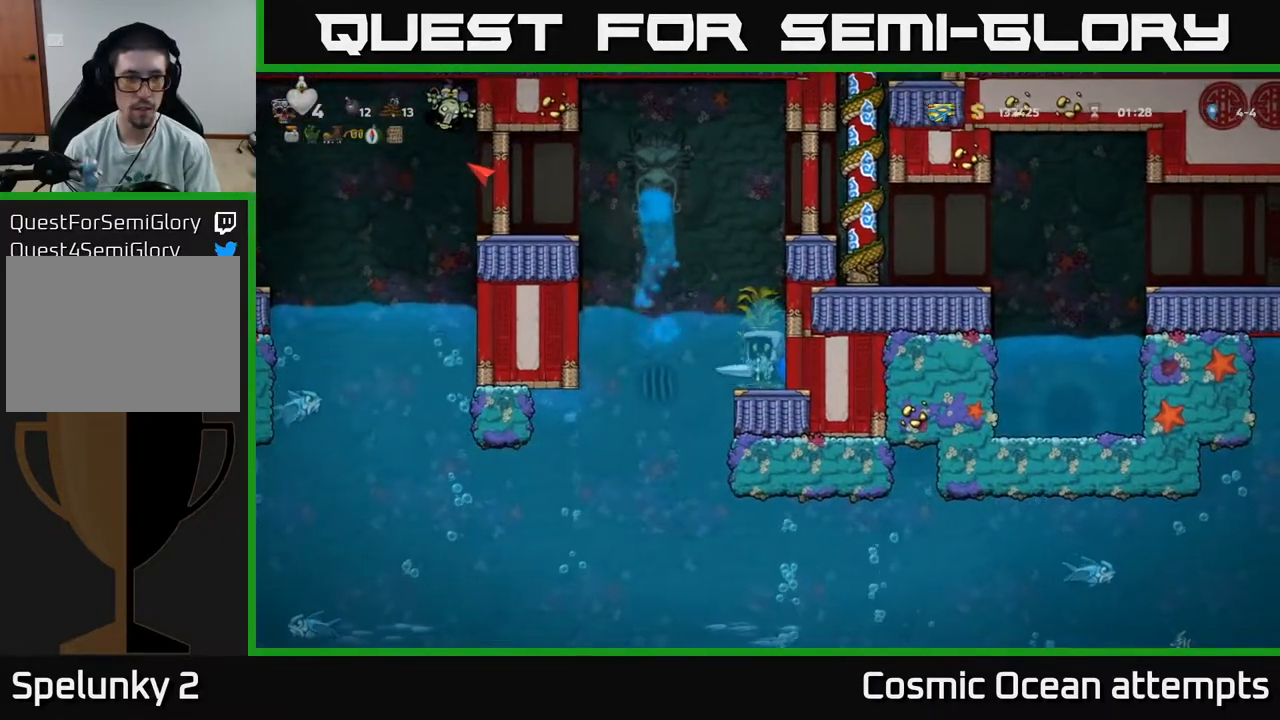
{"buttons": ["A"], "right_stick": "center", "events": [[33, "A", "up"], [67, "DPAD_LEFT", "up"], [83, "A", "down"]]}
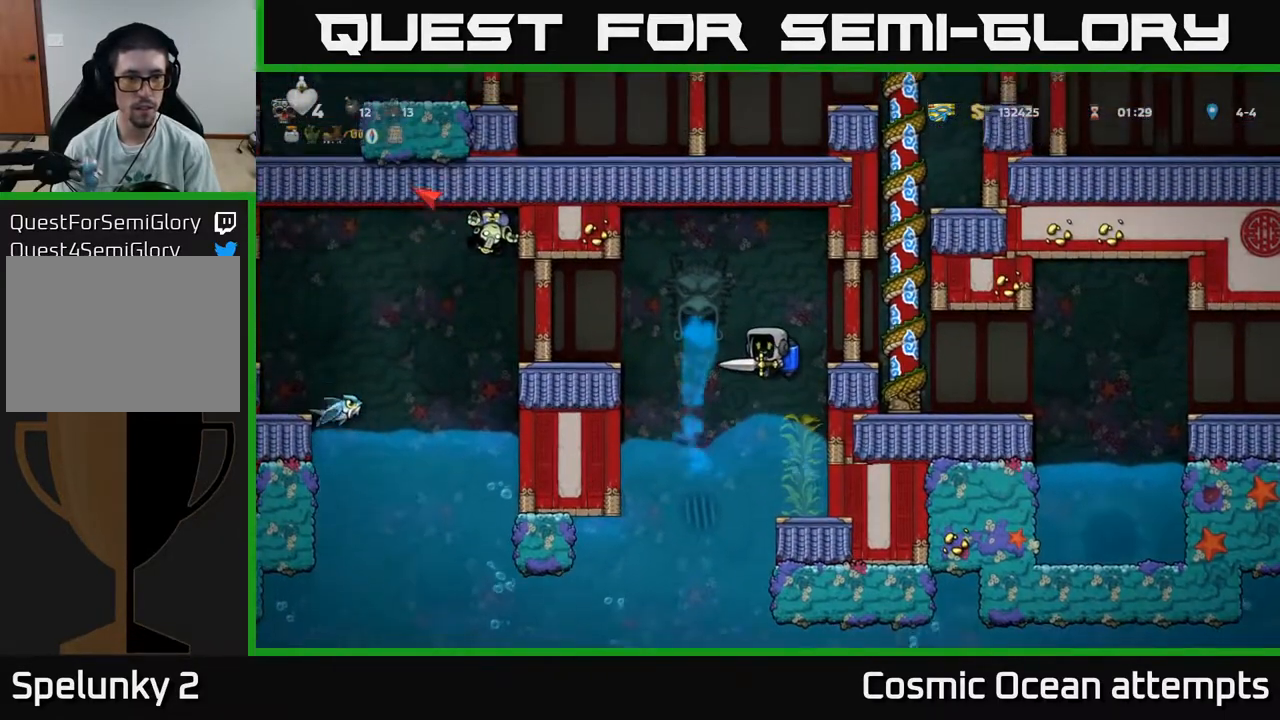
{"buttons": ["A"], "right_stick": "center", "events": [[17, "A", "up"], [100, "A", "down"], [117, "DPAD_LEFT", "down"], [217, "A", "up"], [217, "DPAD_LEFT", "up"], [283, "A", "down"], [400, "A", "up"], [467, "A", "down"]]}
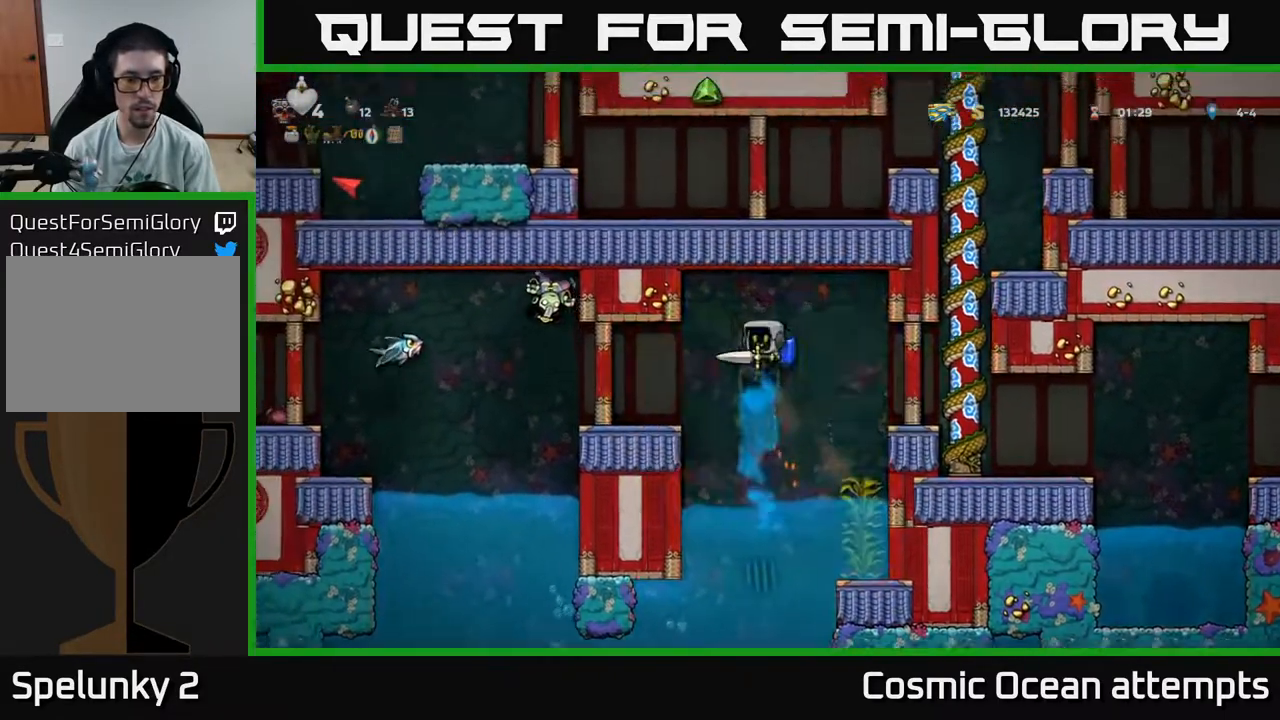
{"buttons": ["A"], "right_stick": "center", "events": [[83, "A", "up"], [483, "A", "down"]]}
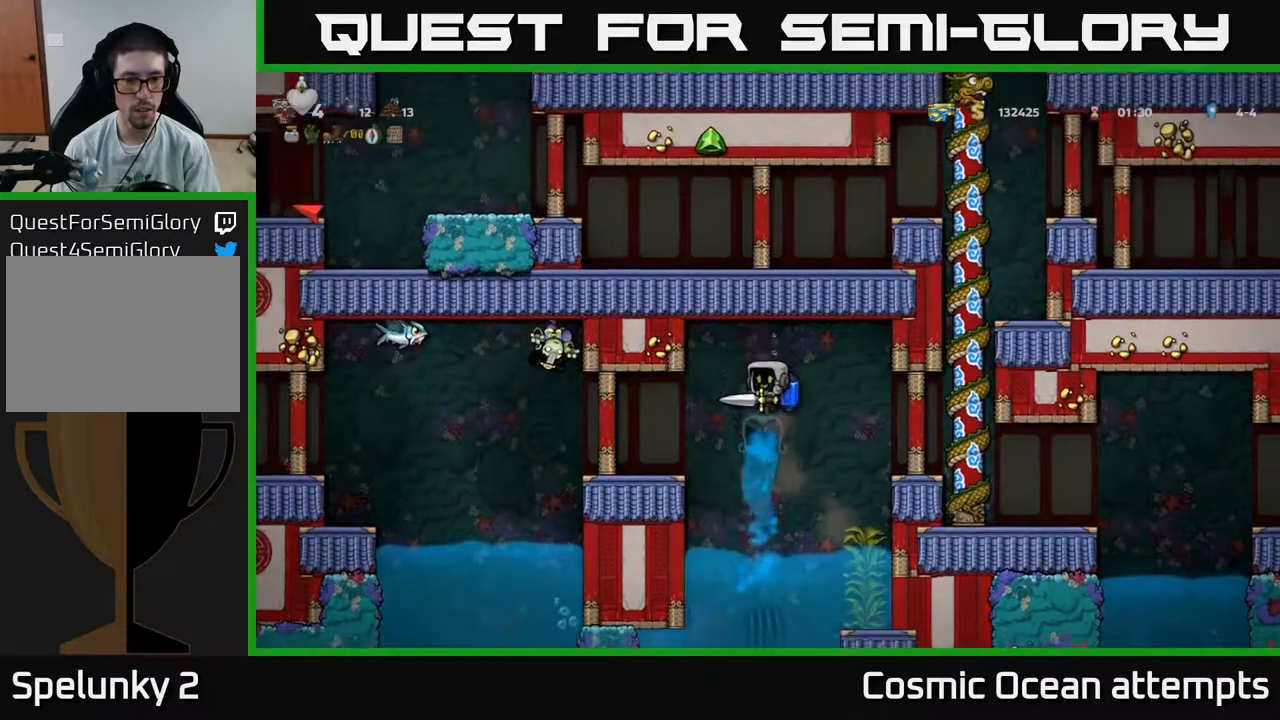
{"buttons": [], "right_stick": "center", "events": [[100, "DPAD_LEFT", "down"], [133, "A", "up"], [183, "X", "down"], [283, "X", "up"], [383, "DPAD_LEFT", "up"]]}
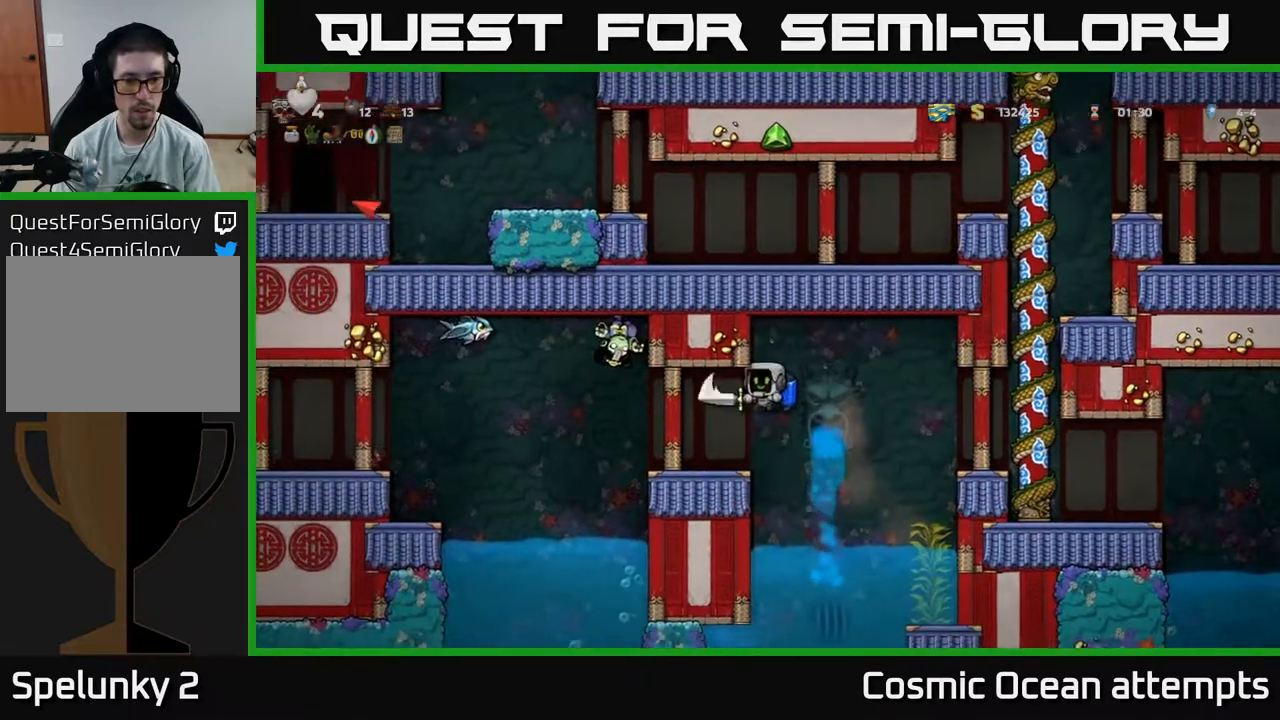
{"buttons": ["A", "DPAD_LEFT"], "right_stick": "center", "events": [[100, "DPAD_LEFT", "down"], [183, "DPAD_LEFT", "up"], [417, "A", "down"], [483, "DPAD_LEFT", "down"]]}
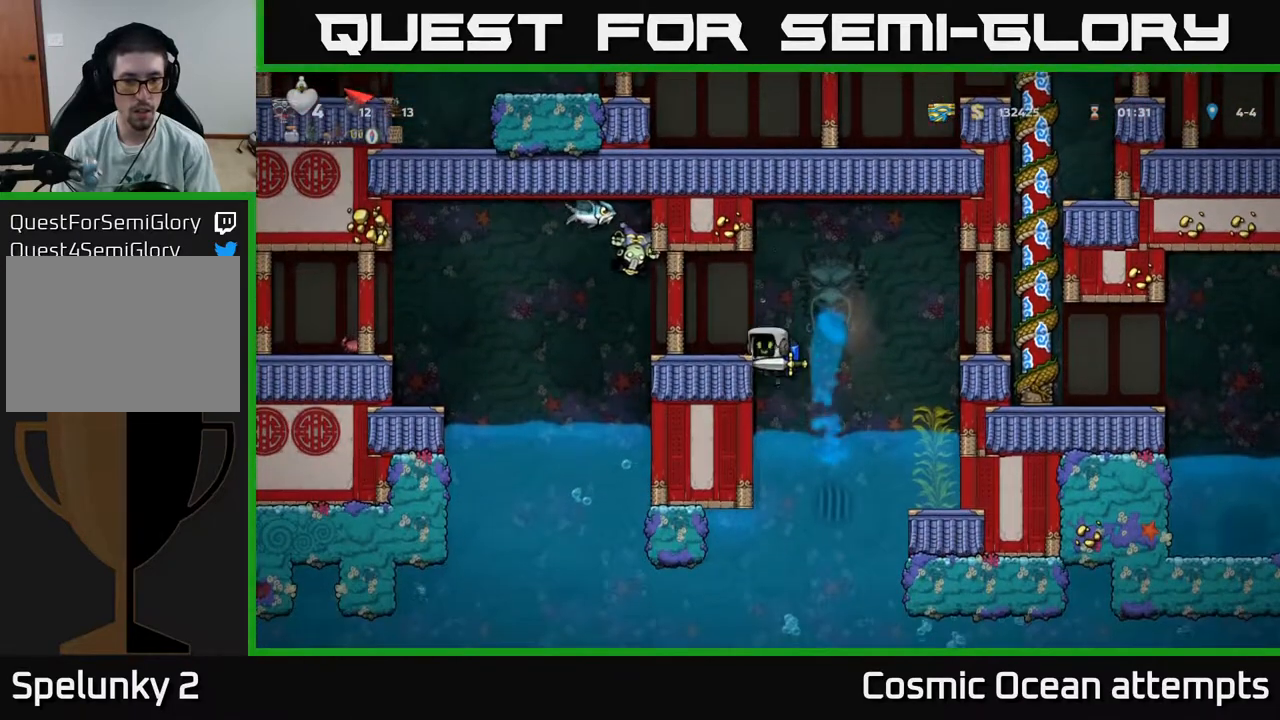
{"buttons": [], "right_stick": "center", "events": [[33, "X", "down"], [67, "A", "up"], [167, "DPAD_LEFT", "up"], [167, "X", "up"]]}
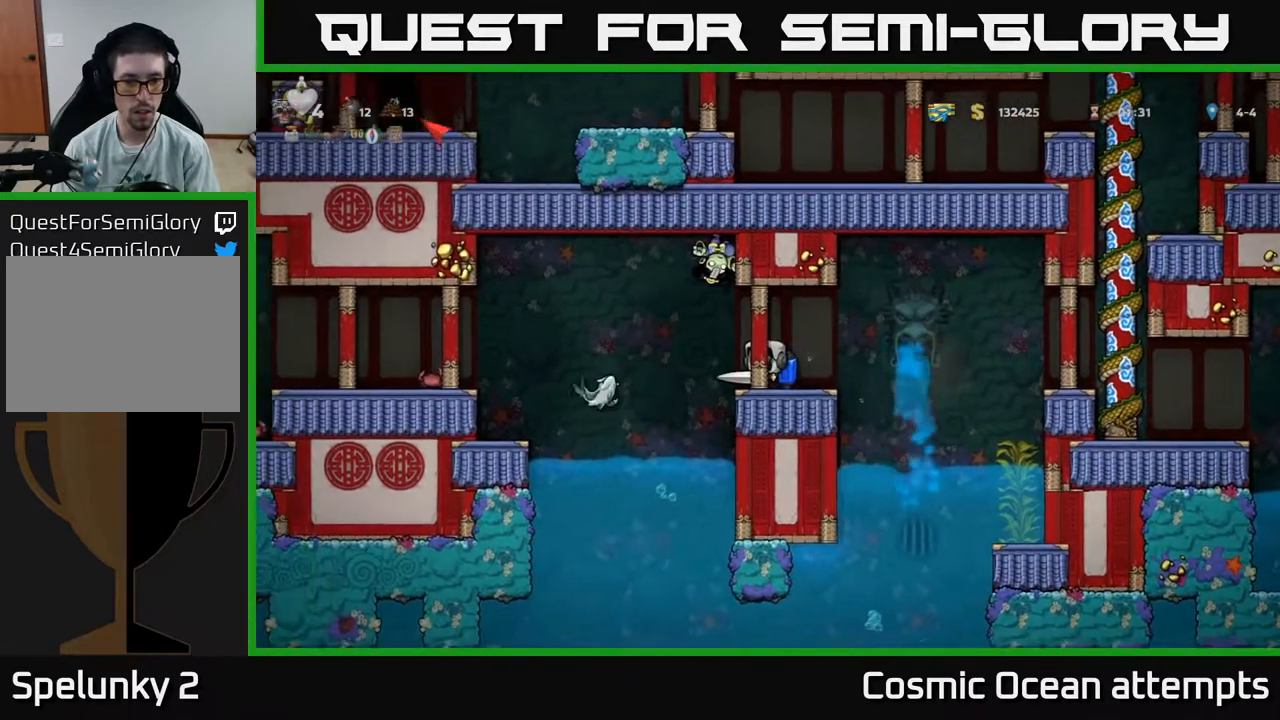
{"buttons": ["A"], "right_stick": "center", "events": [[17, "X", "down"], [133, "X", "up"], [500, "A", "down"]]}
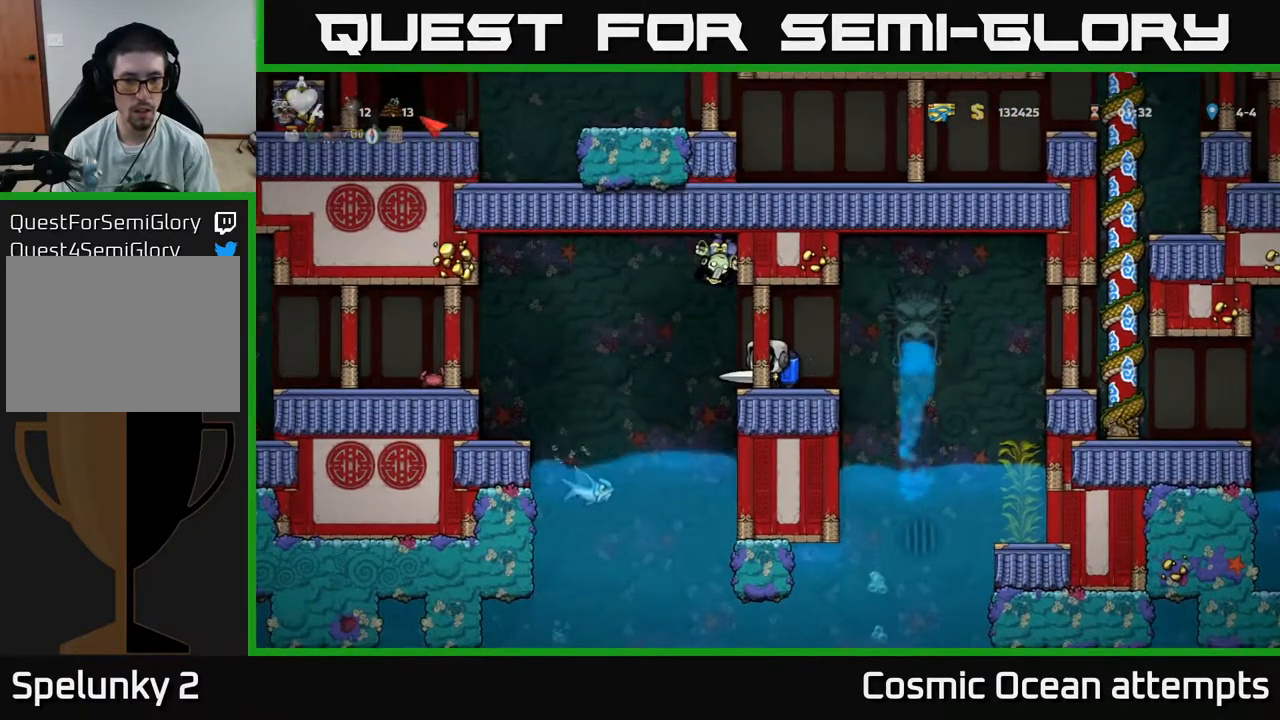
{"buttons": [], "right_stick": "center", "events": [[33, "DPAD_LEFT", "down"], [33, "X", "down"], [67, "DPAD_LEFT", "up"], [133, "X", "up"], [150, "A", "up"]]}
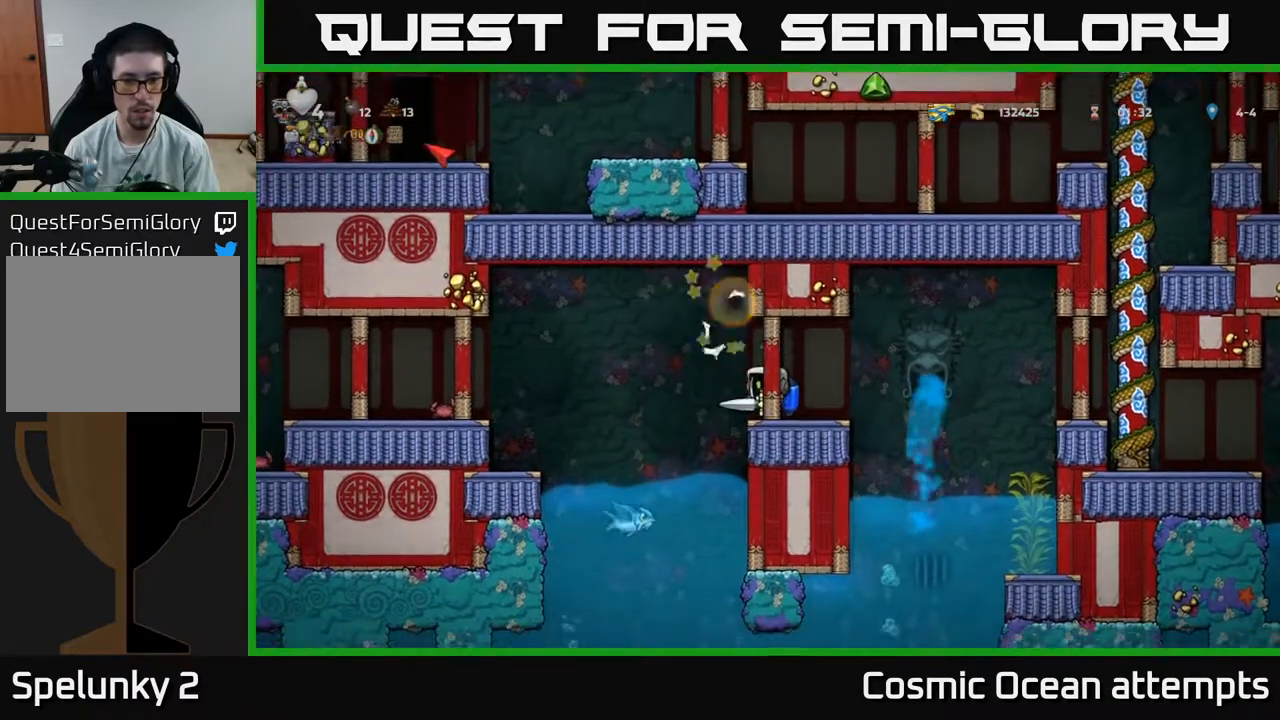
{"buttons": [], "right_stick": "center", "events": [[233, "DPAD_LEFT", "down"], [250, "A", "down"], [350, "A", "up"], [450, "DPAD_LEFT", "up"]]}